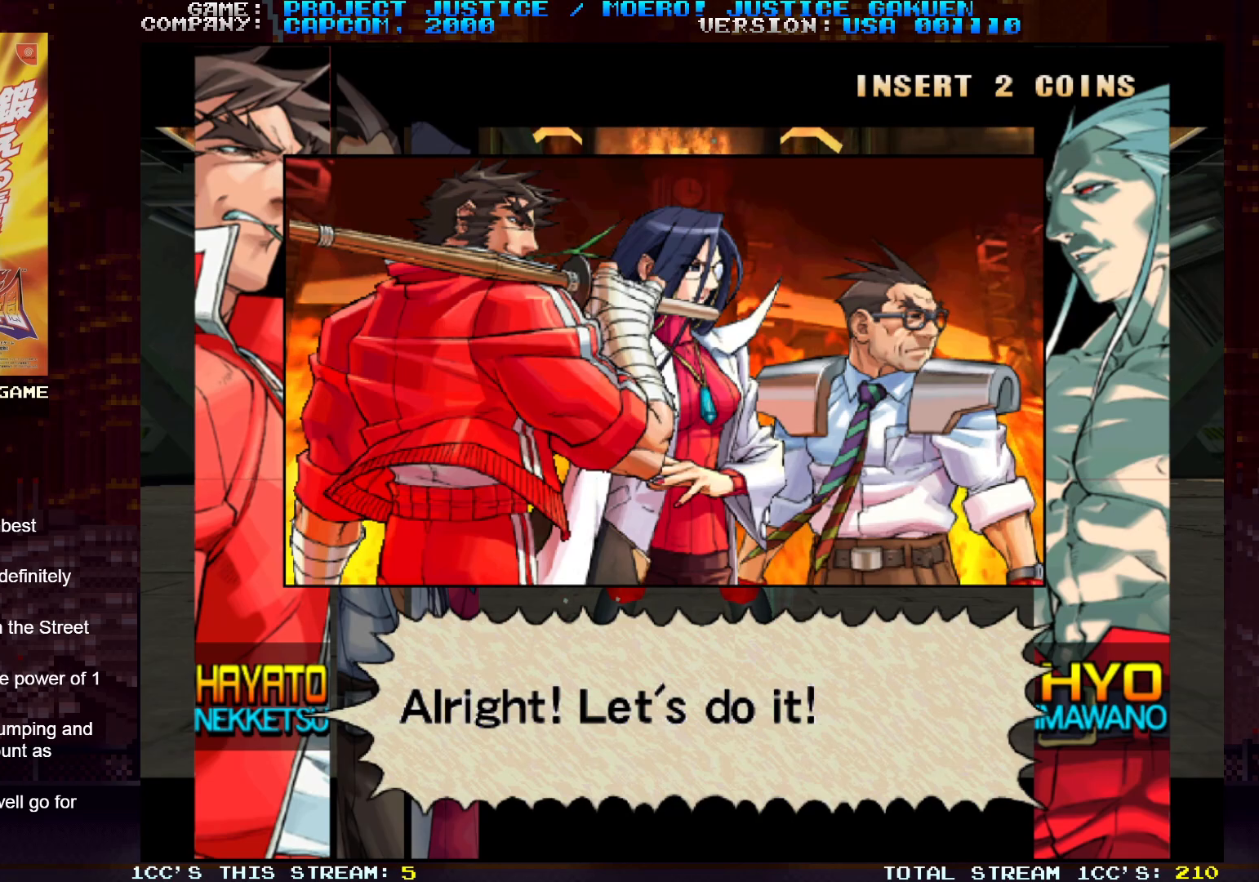
Gameplay with a controller (arcade stick); each line is a JSON object with the inputs held at the frame after it. "events" lists button and stick changes between this image and that frame as [ms after this image, input, new state], when the widget could be followed in between. Not read: L3 R3.
{"buttons": [], "left_stick": "center", "events": [[300, "left_stick", "right"], [450, "left_stick", "center"]]}
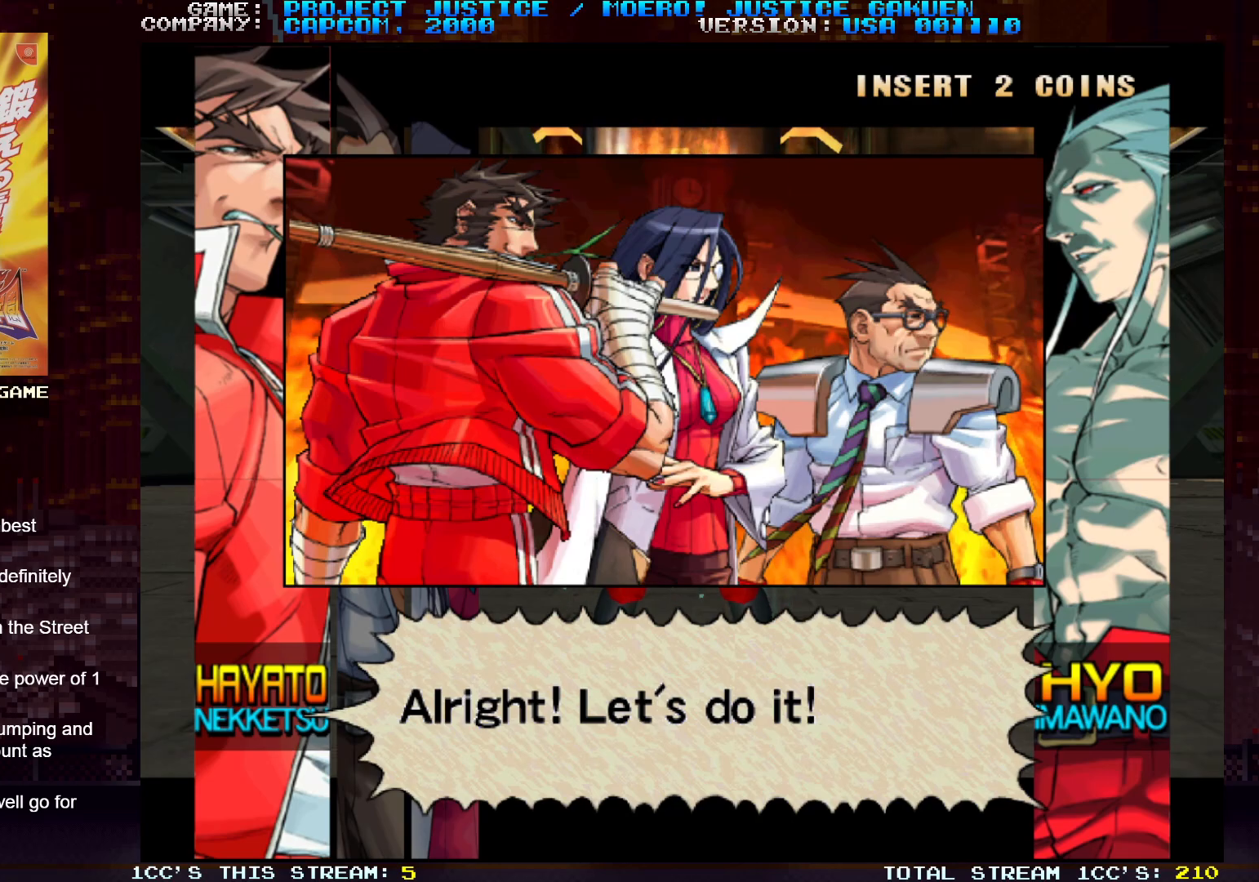
{"buttons": [], "left_stick": "center", "events": []}
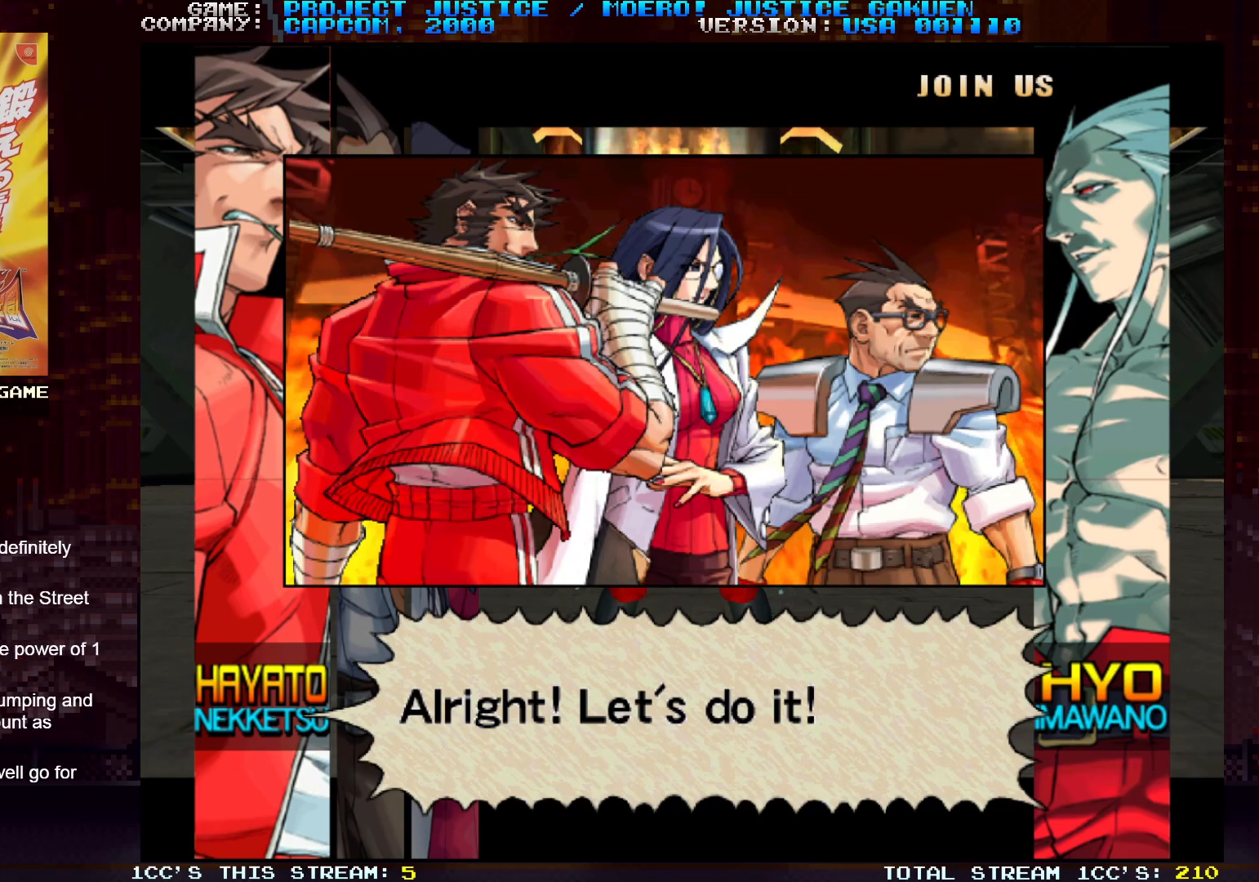
{"buttons": [], "left_stick": "center", "events": []}
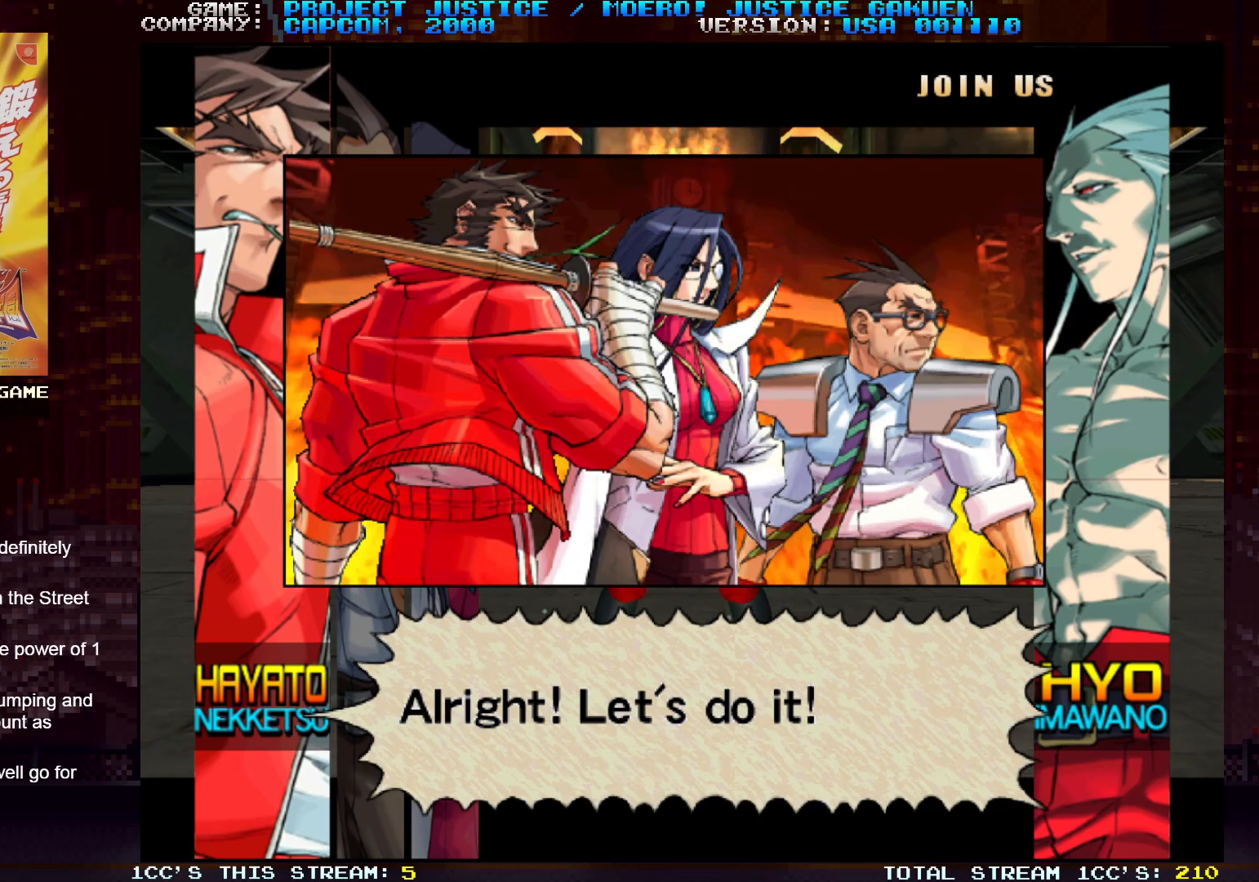
{"buttons": [], "left_stick": "center", "events": []}
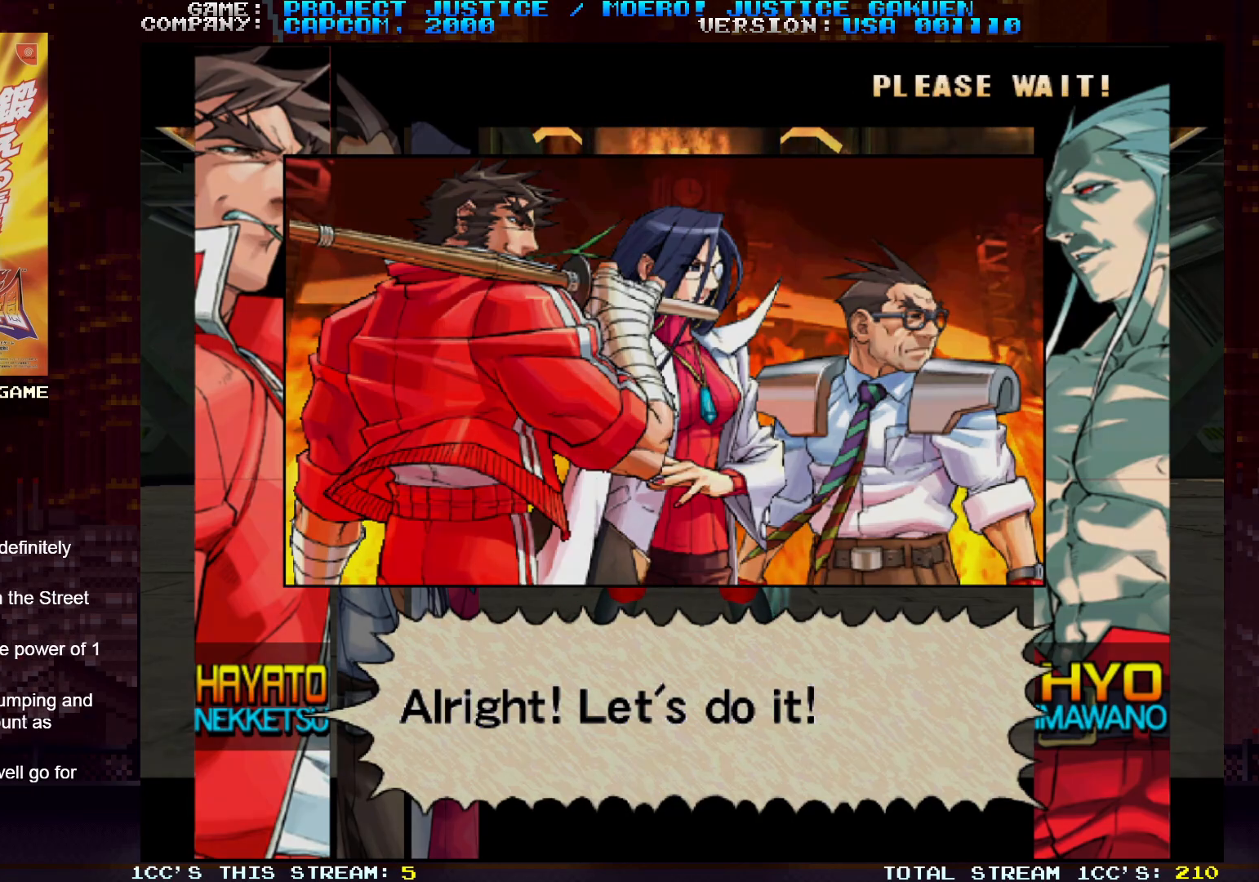
{"buttons": [], "left_stick": "center", "events": []}
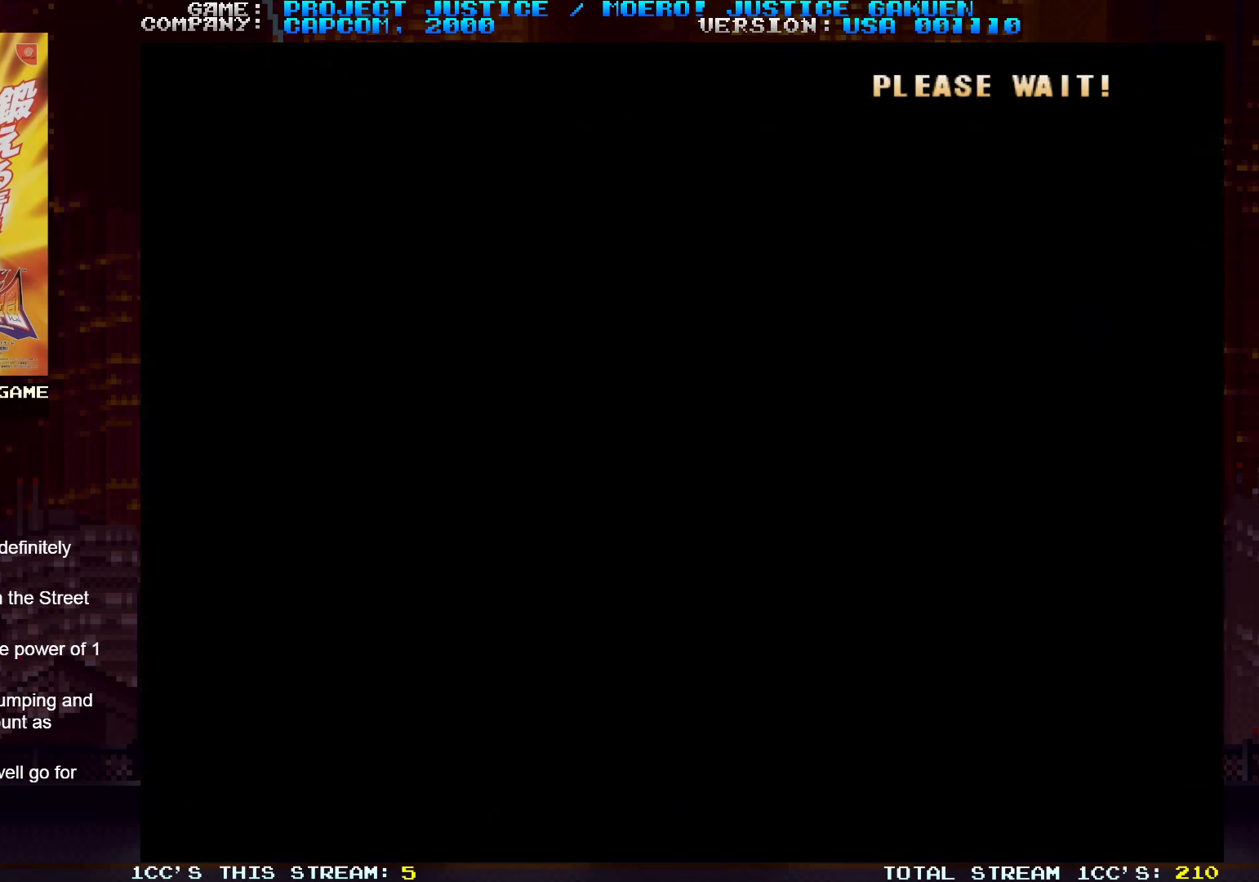
{"buttons": [], "left_stick": "center", "events": []}
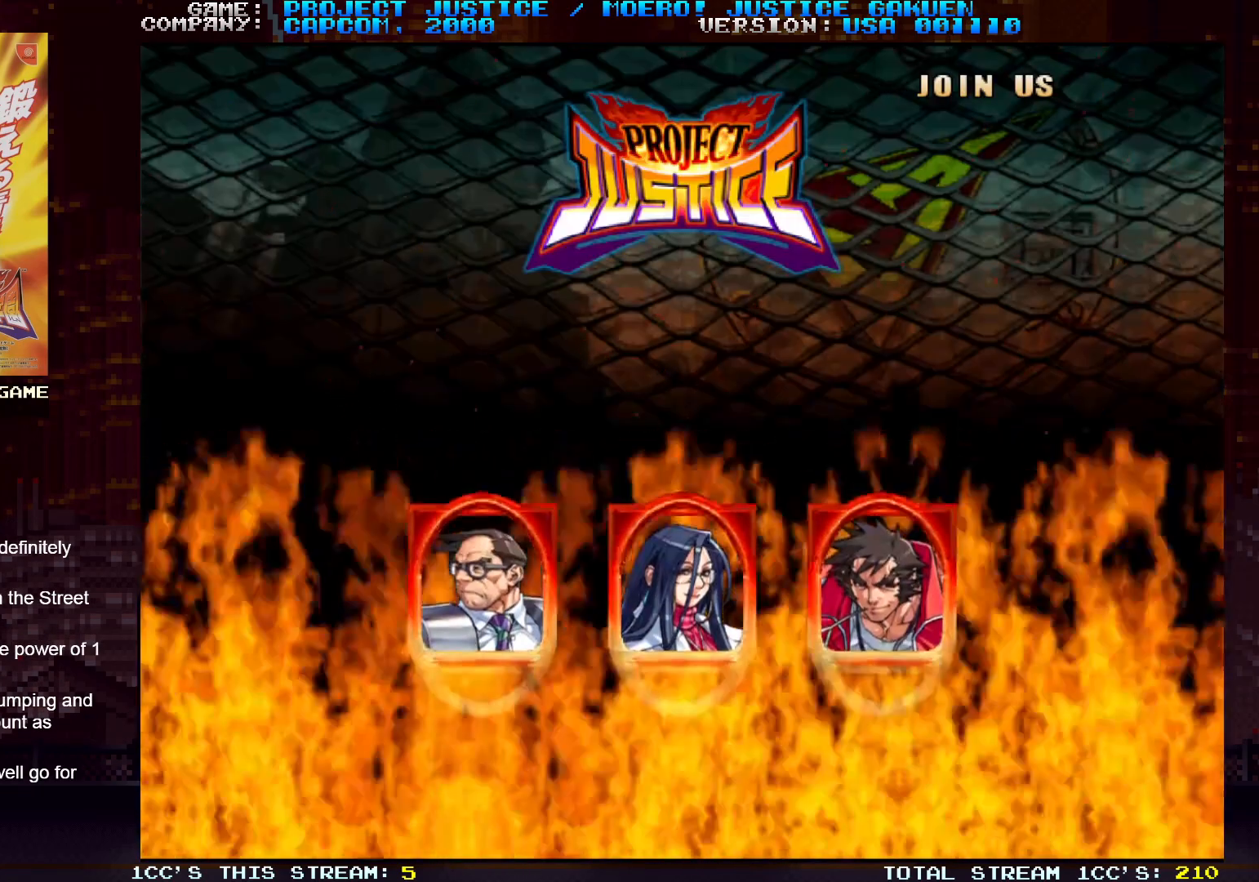
{"buttons": [], "left_stick": "center", "events": []}
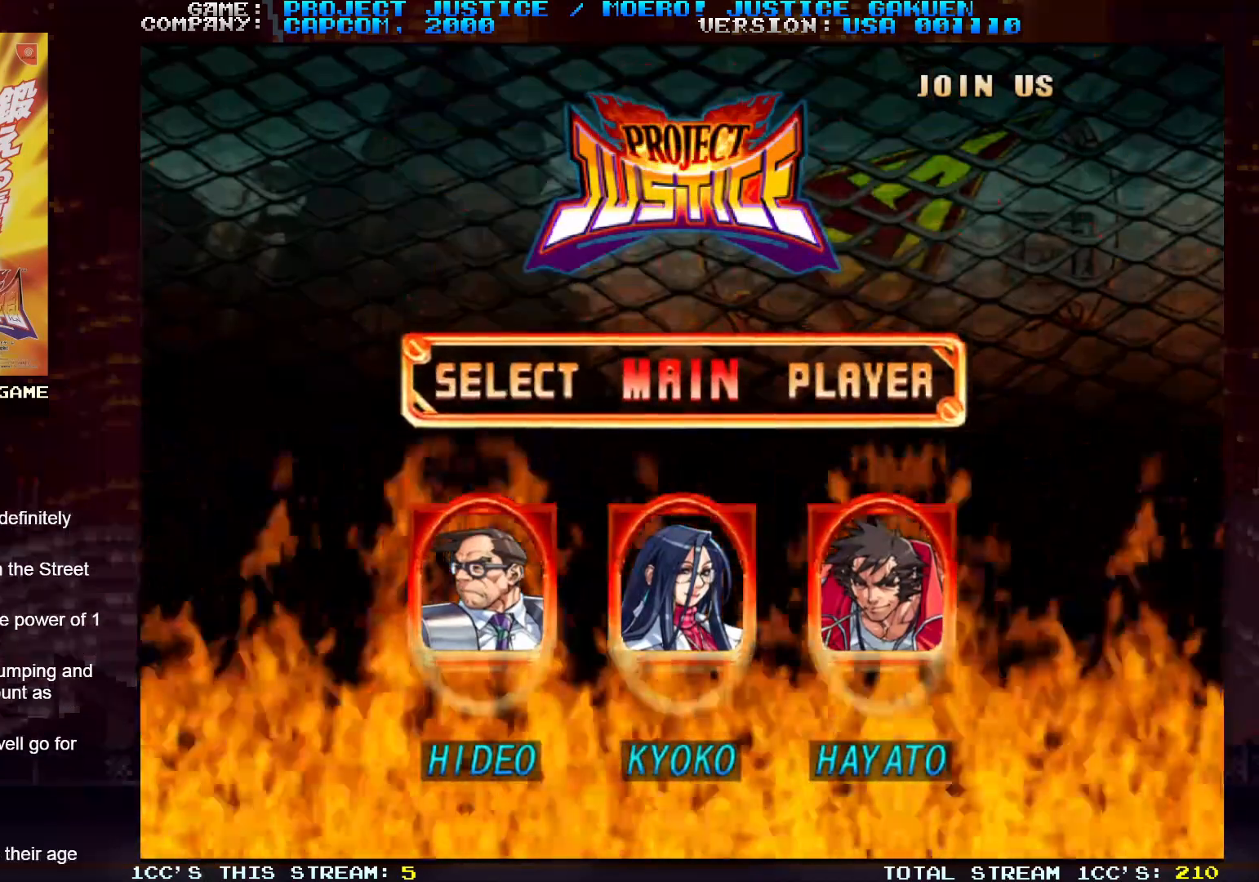
{"buttons": [], "left_stick": "center", "events": []}
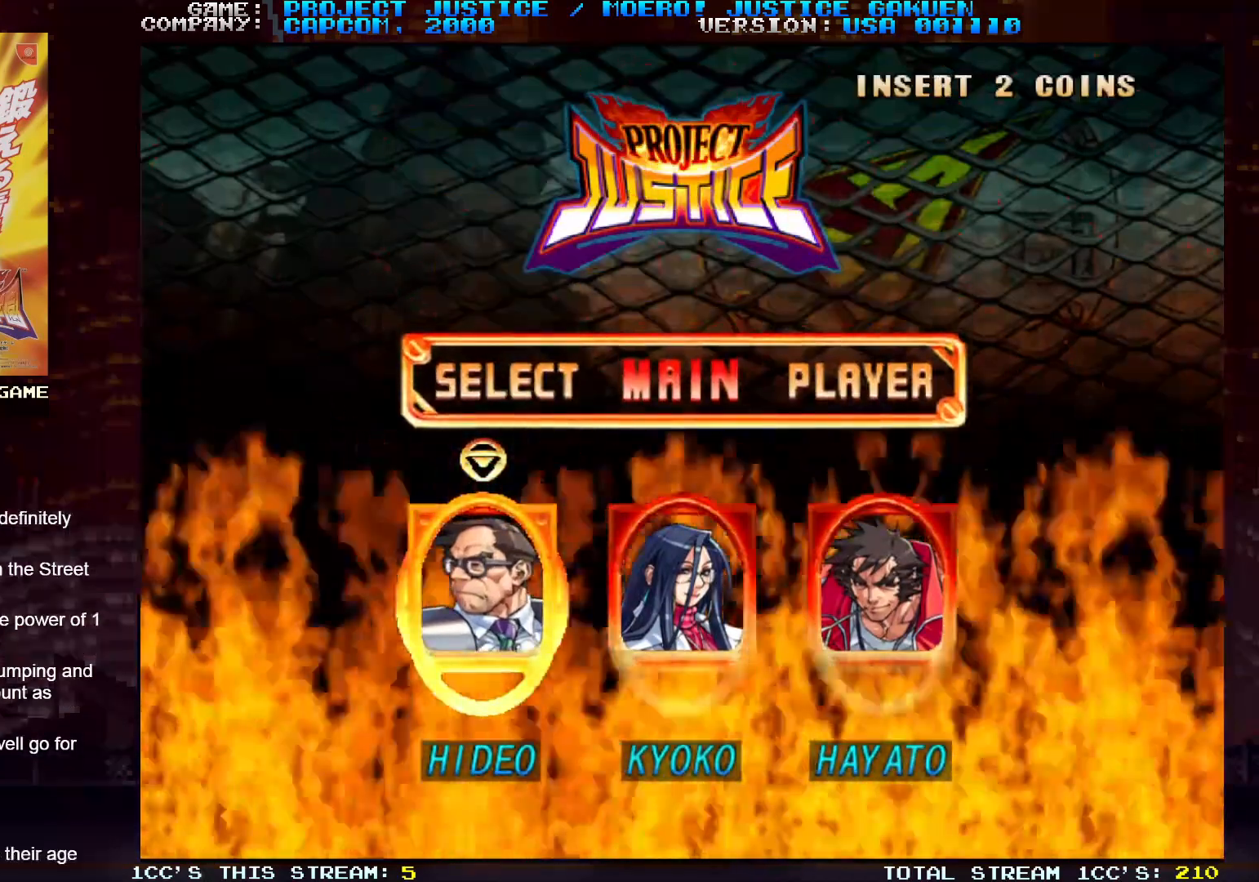
{"buttons": [], "left_stick": "center", "events": [[400, "SQUARE", "down"], [450, "SQUARE", "up"]]}
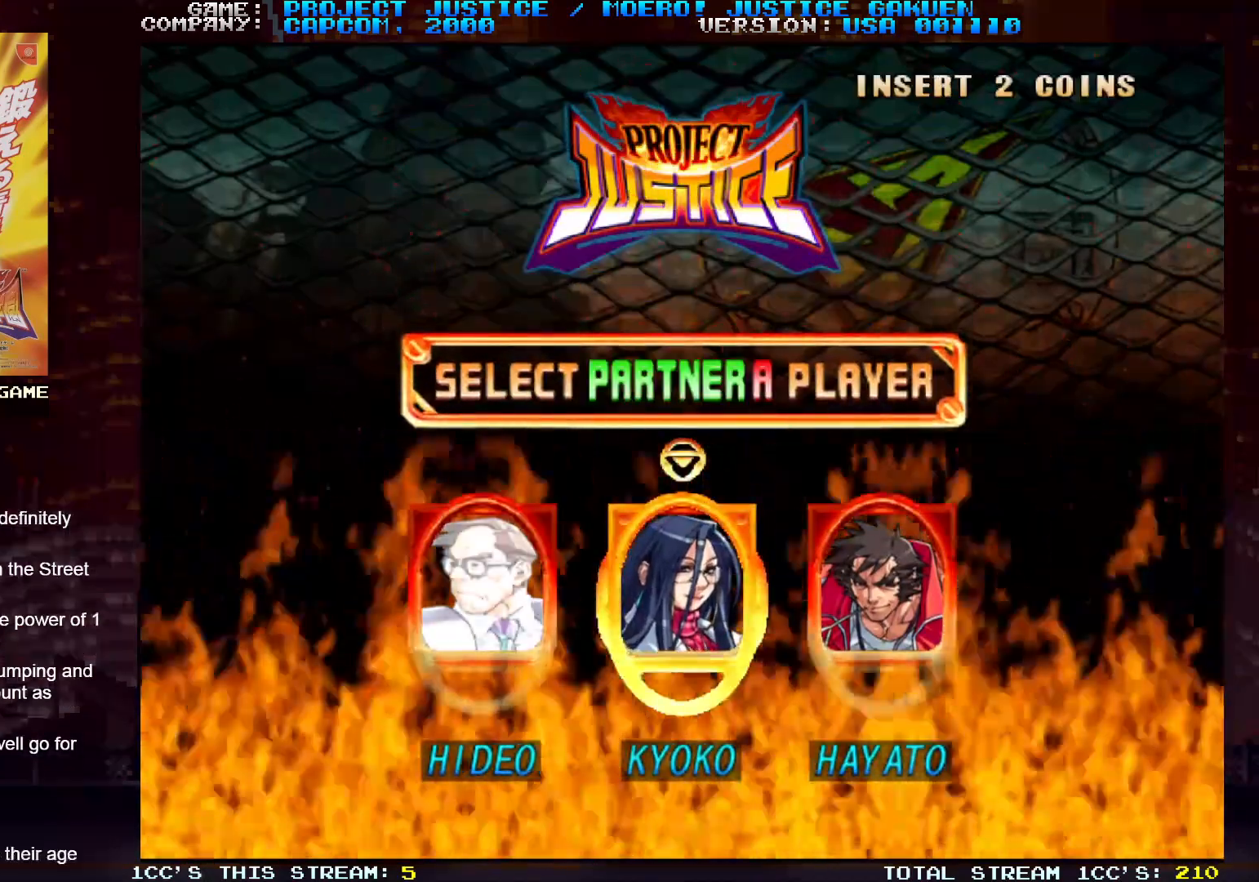
{"buttons": ["SQUARE"], "left_stick": "center", "events": [[83, "SQUARE", "down"], [117, "SQUARE", "up"], [250, "SQUARE", "down"], [333, "SQUARE", "up"], [467, "SQUARE", "down"]]}
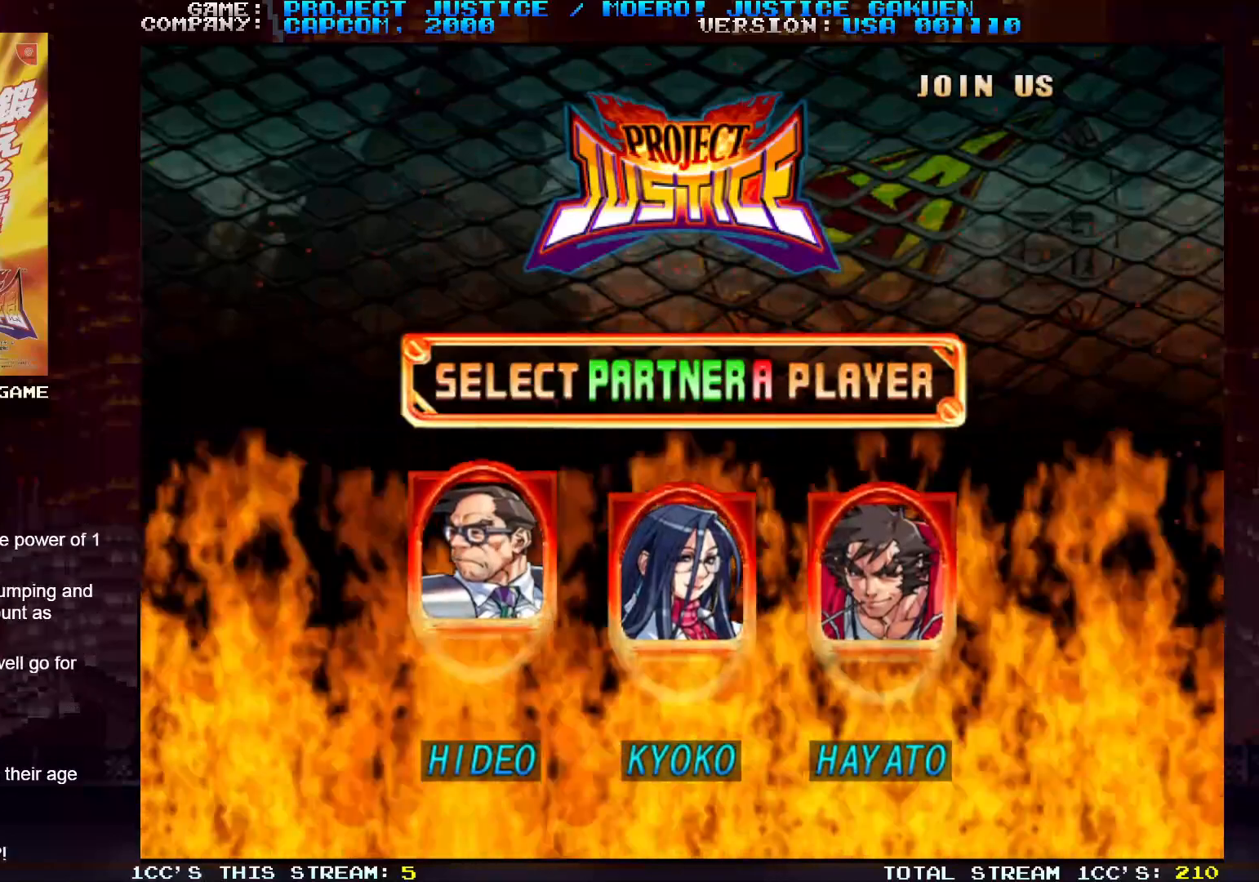
{"buttons": [], "left_stick": "center", "events": [[17, "SQUARE", "up"]]}
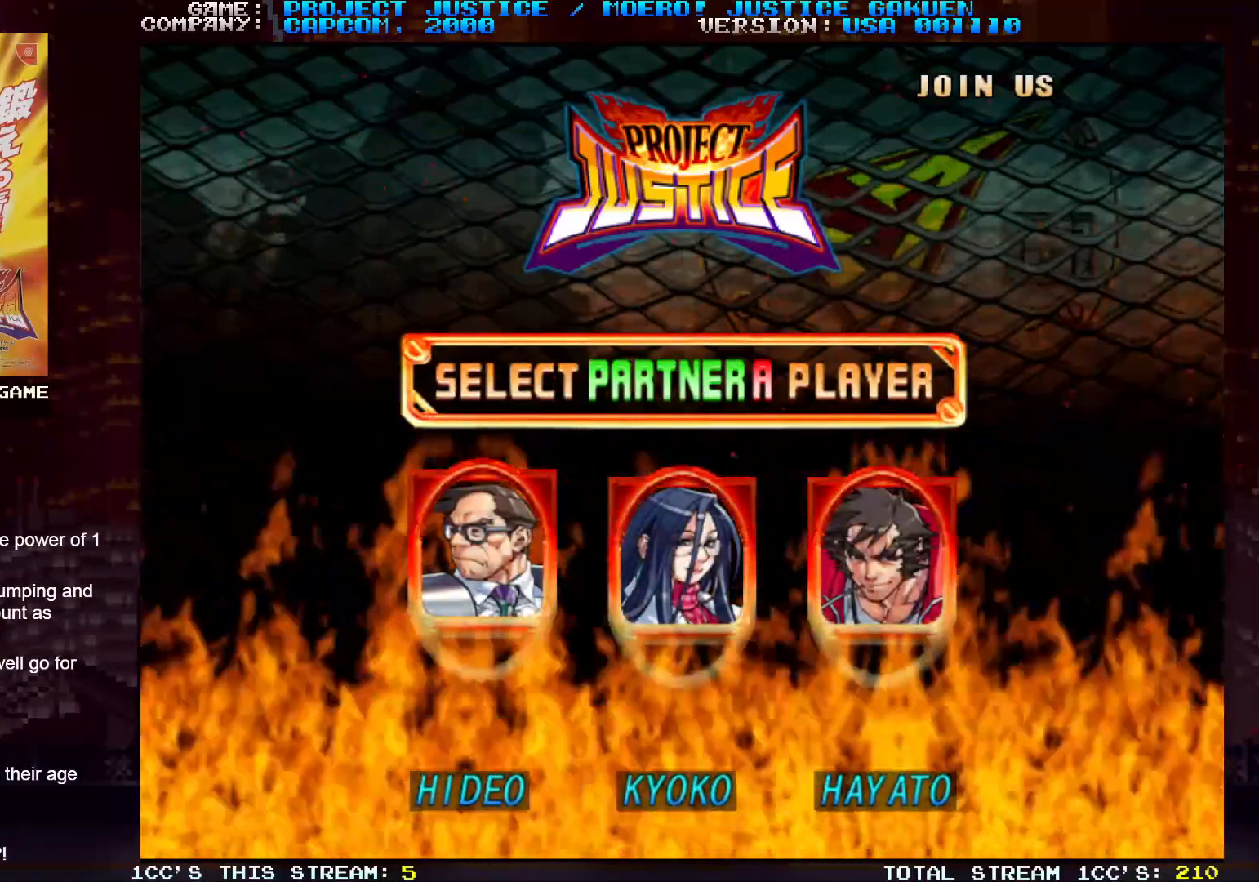
{"buttons": [], "left_stick": "center", "events": []}
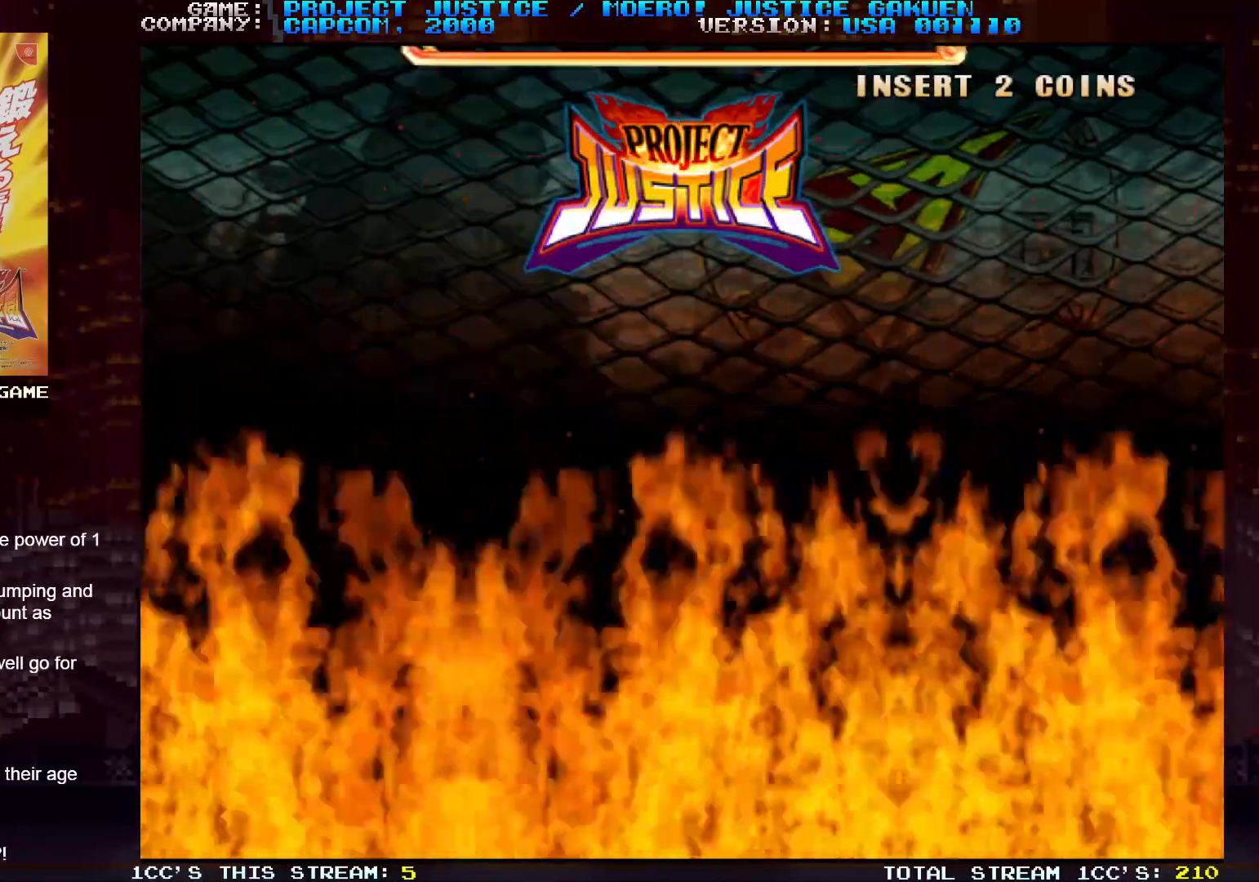
{"buttons": [], "left_stick": "center", "events": []}
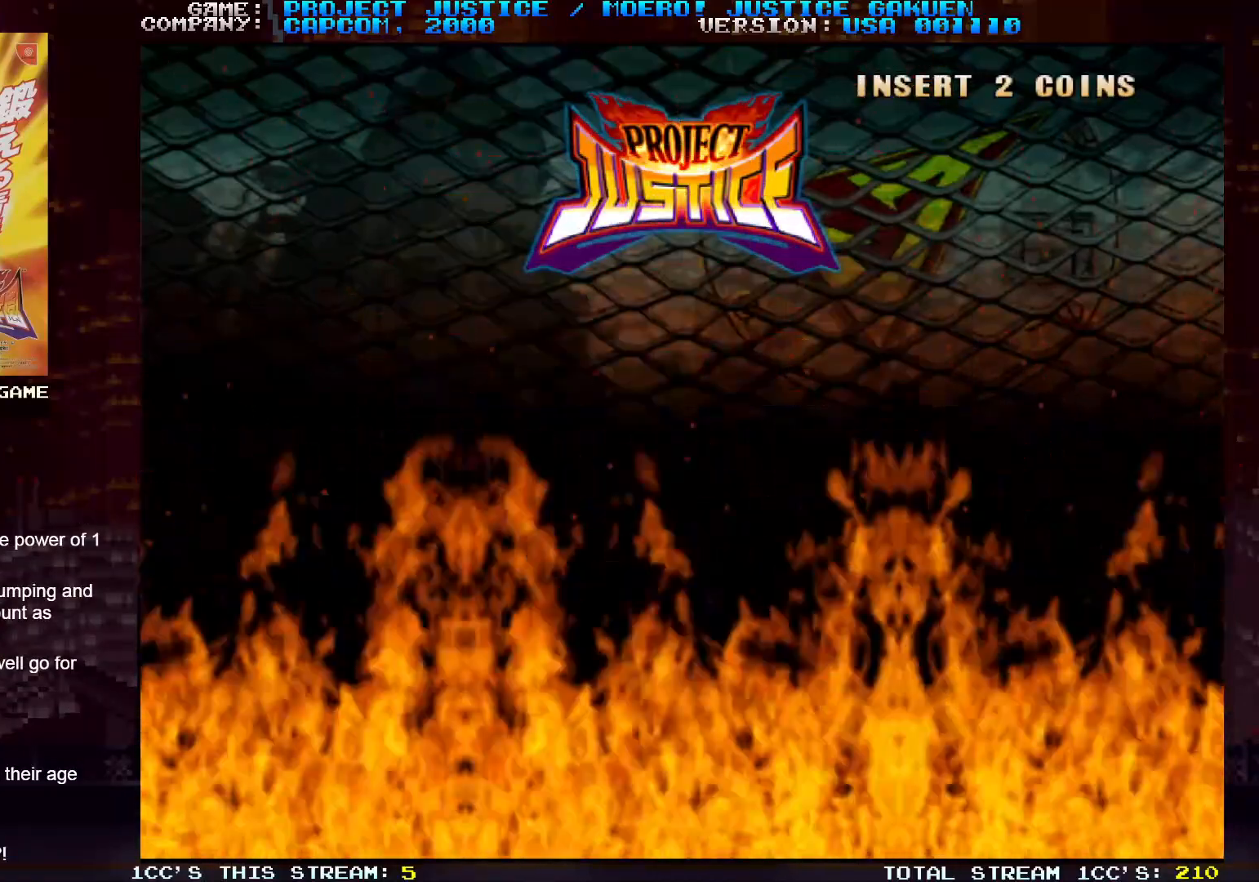
{"buttons": [], "left_stick": "center", "events": []}
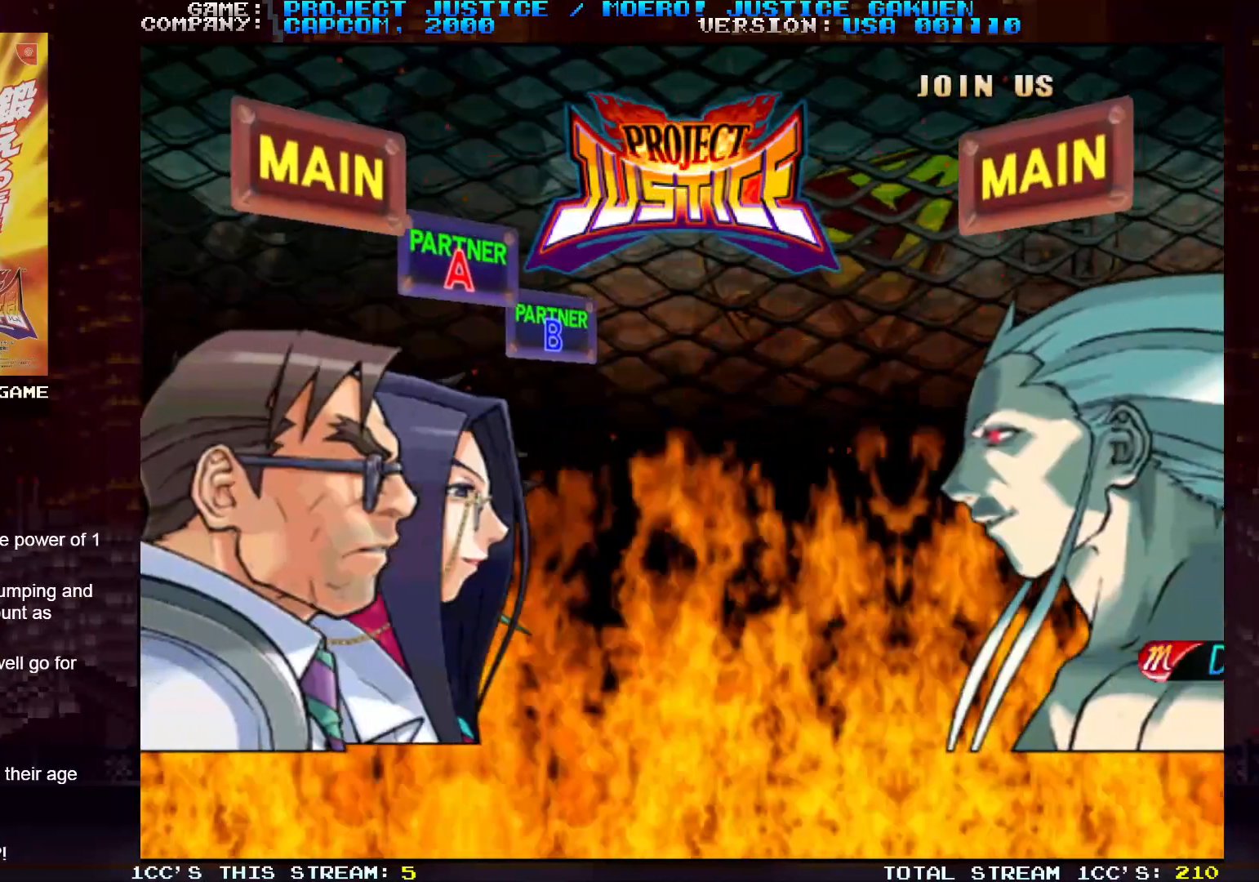
{"buttons": [], "left_stick": "center", "events": []}
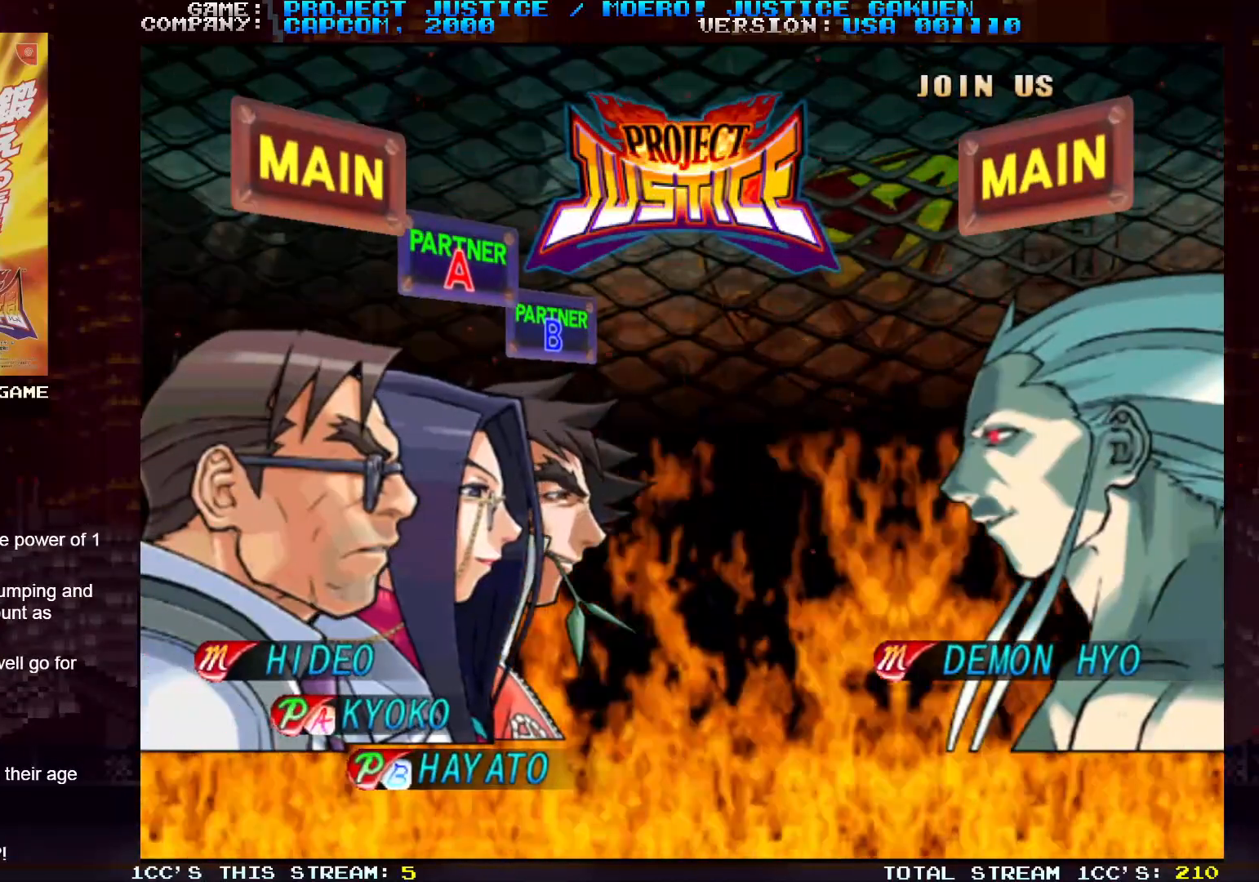
{"buttons": [], "left_stick": "center", "events": []}
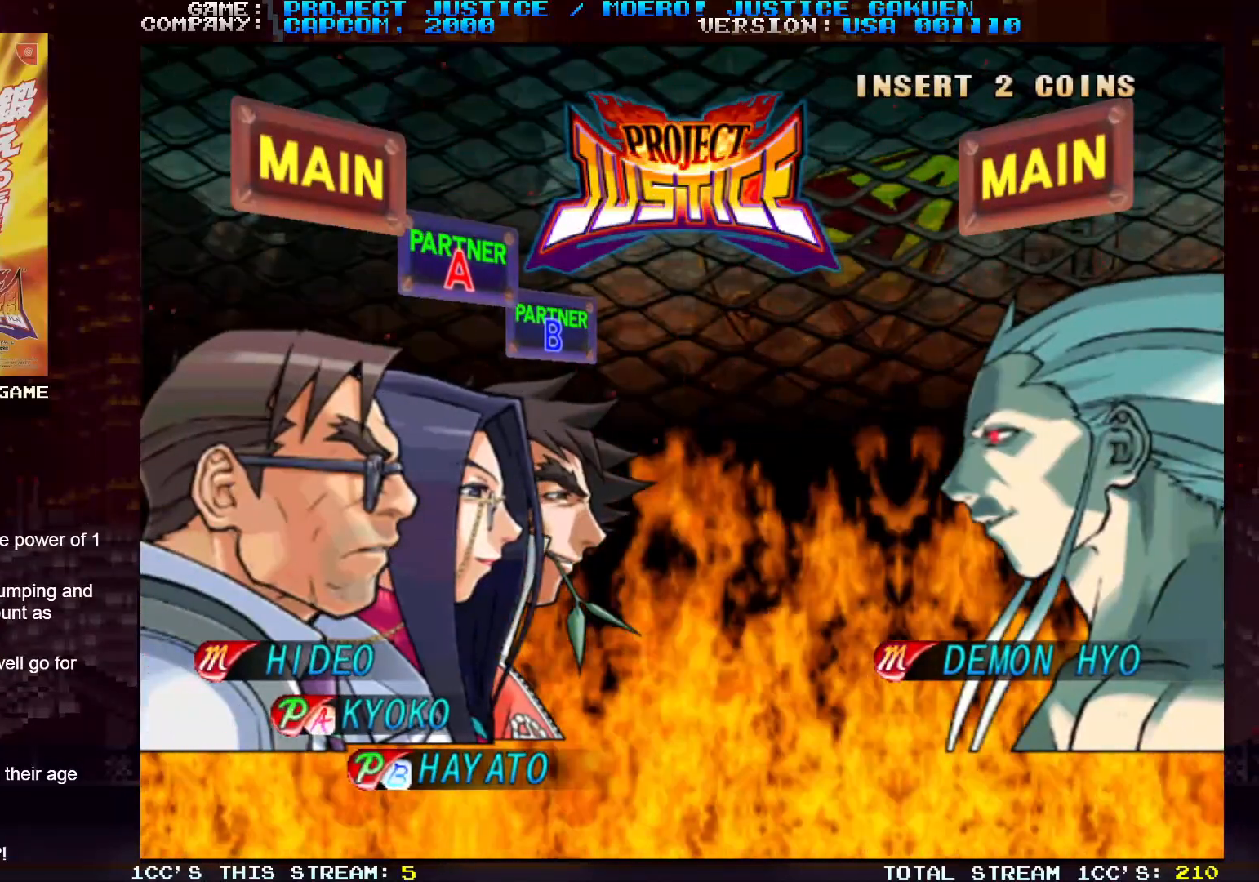
{"buttons": [], "left_stick": "center", "events": []}
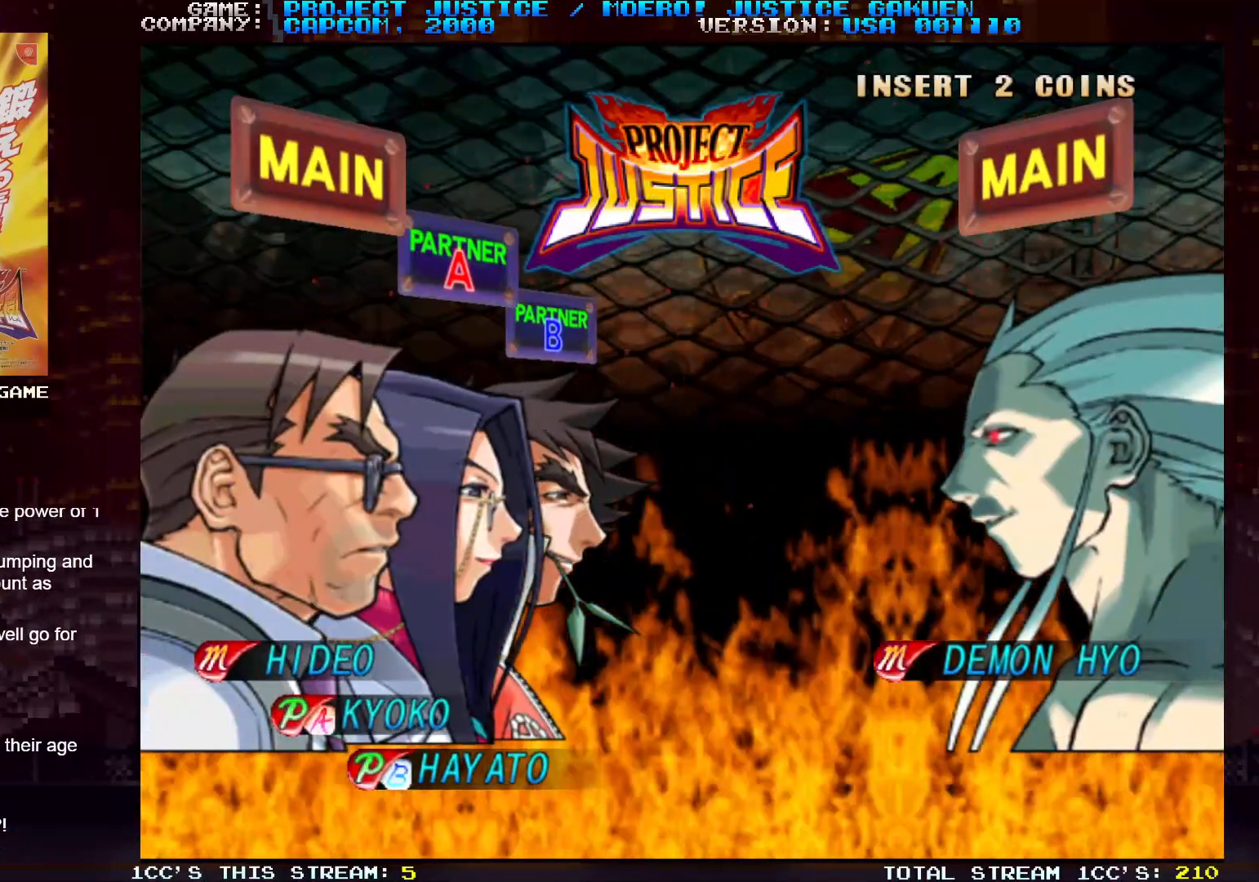
{"buttons": [], "left_stick": "center", "events": []}
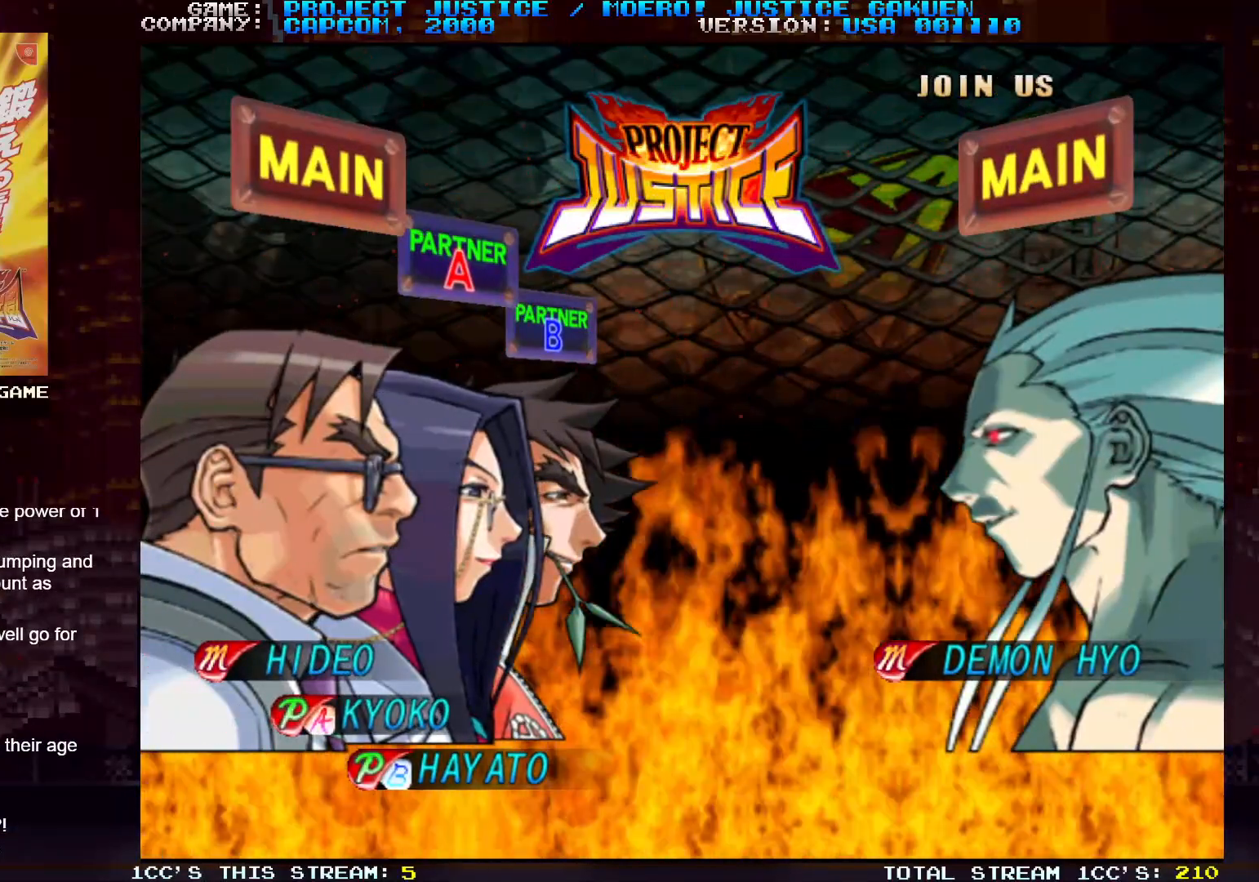
{"buttons": [], "left_stick": "center", "events": [[50, "SQUARE", "down"], [50, "TRIANGLE", "down"], [133, "TRIANGLE", "up"], [150, "SQUARE", "up"], [433, "TRIANGLE", "down"], [450, "SQUARE", "down"], [467, "SQUARE", "up"], [467, "TRIANGLE", "up"]]}
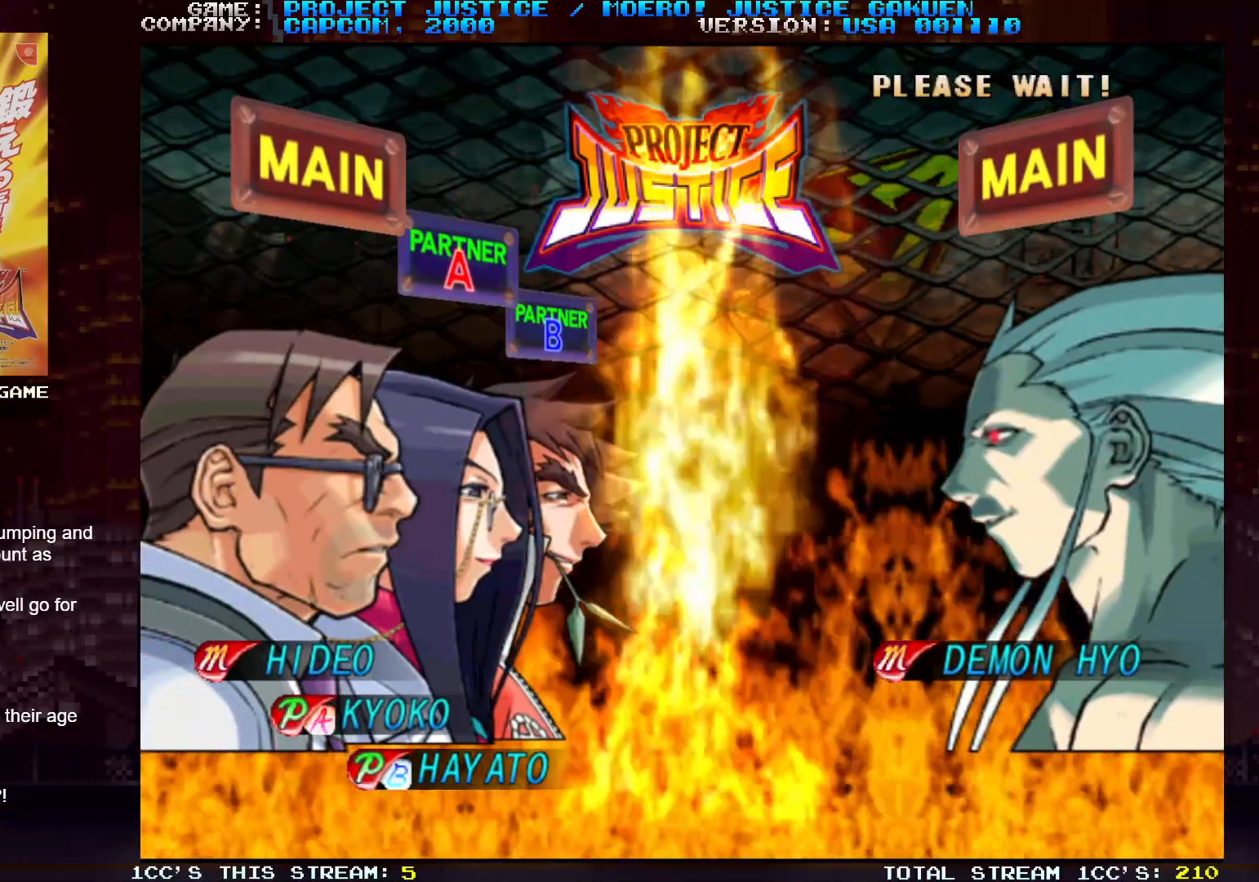
{"buttons": [], "left_stick": "center", "events": [[150, "TRIANGLE", "down"], [167, "SQUARE", "down"], [183, "TRIANGLE", "up"], [217, "SQUARE", "up"], [350, "TRIANGLE", "down"], [400, "SQUARE", "down"], [417, "TRIANGLE", "up"], [450, "SQUARE", "up"]]}
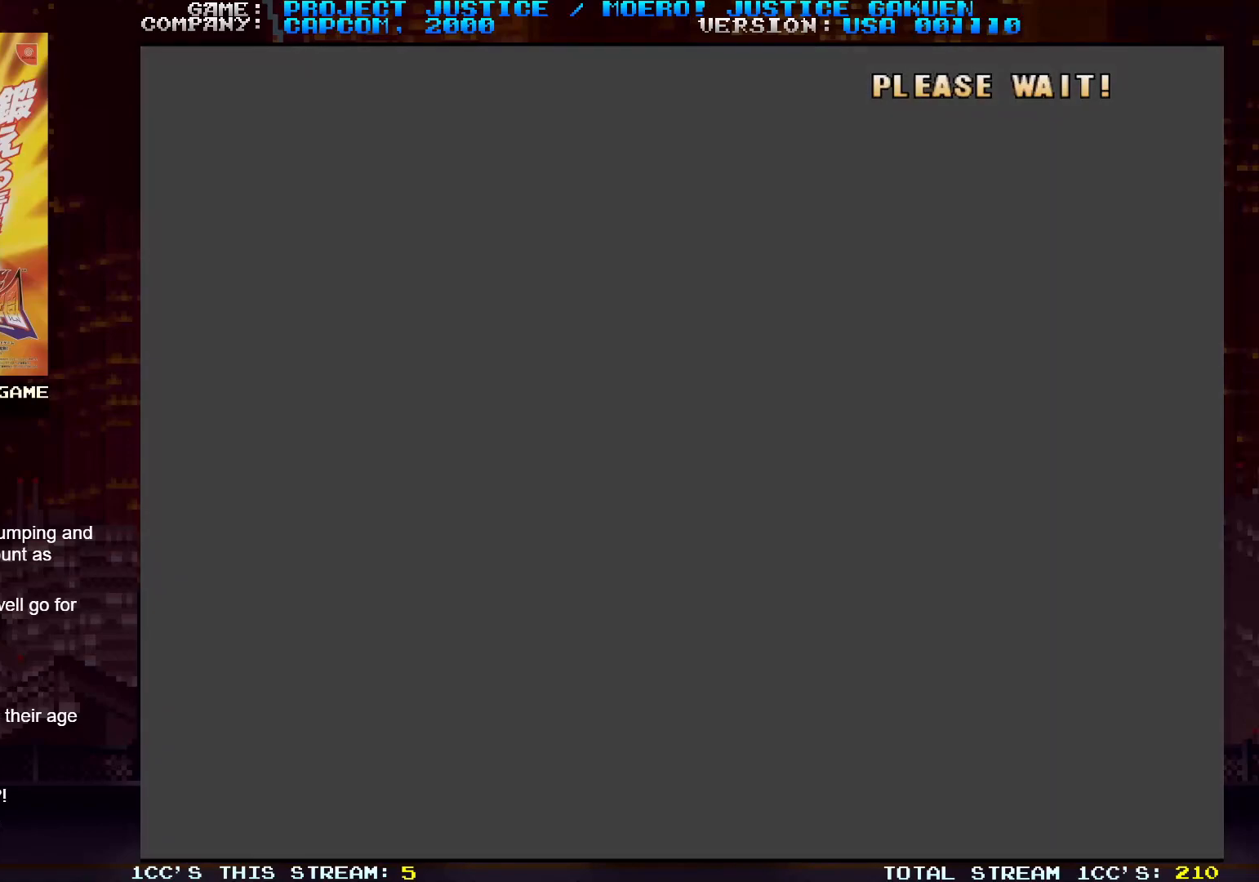
{"buttons": [], "left_stick": "center", "events": [[100, "TRIANGLE", "down"], [150, "SQUARE", "down"], [183, "TRIANGLE", "up"], [233, "SQUARE", "up"]]}
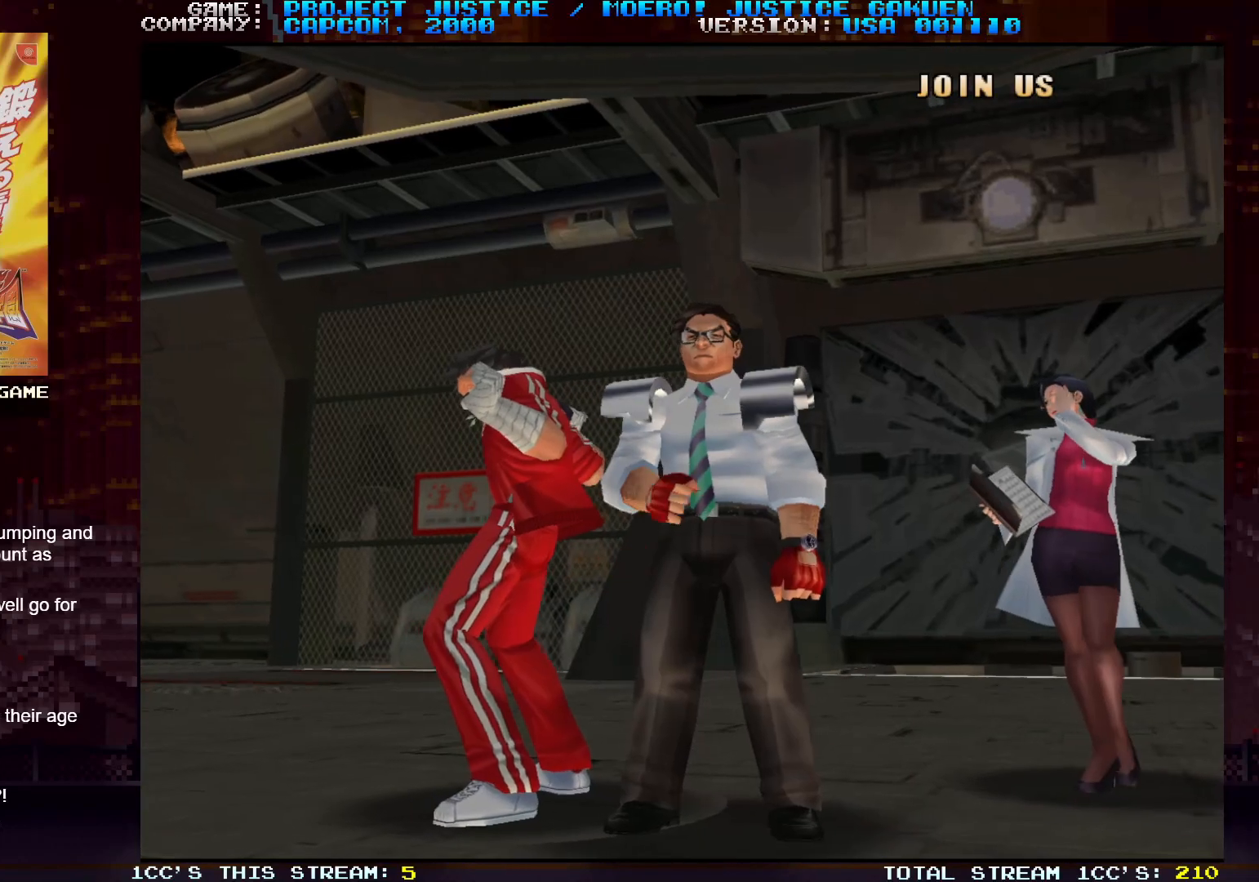
{"buttons": [], "left_stick": "center", "events": []}
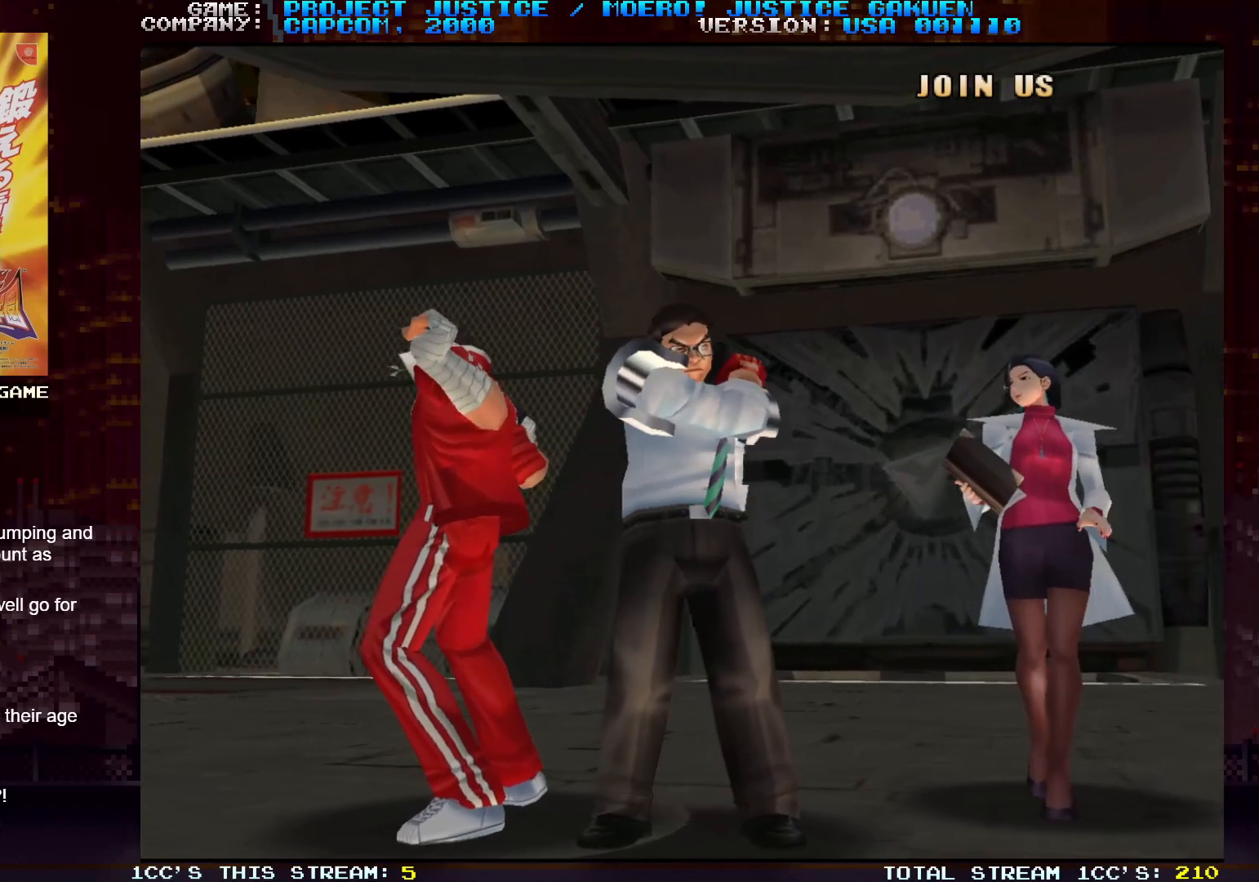
{"buttons": [], "left_stick": "center", "events": []}